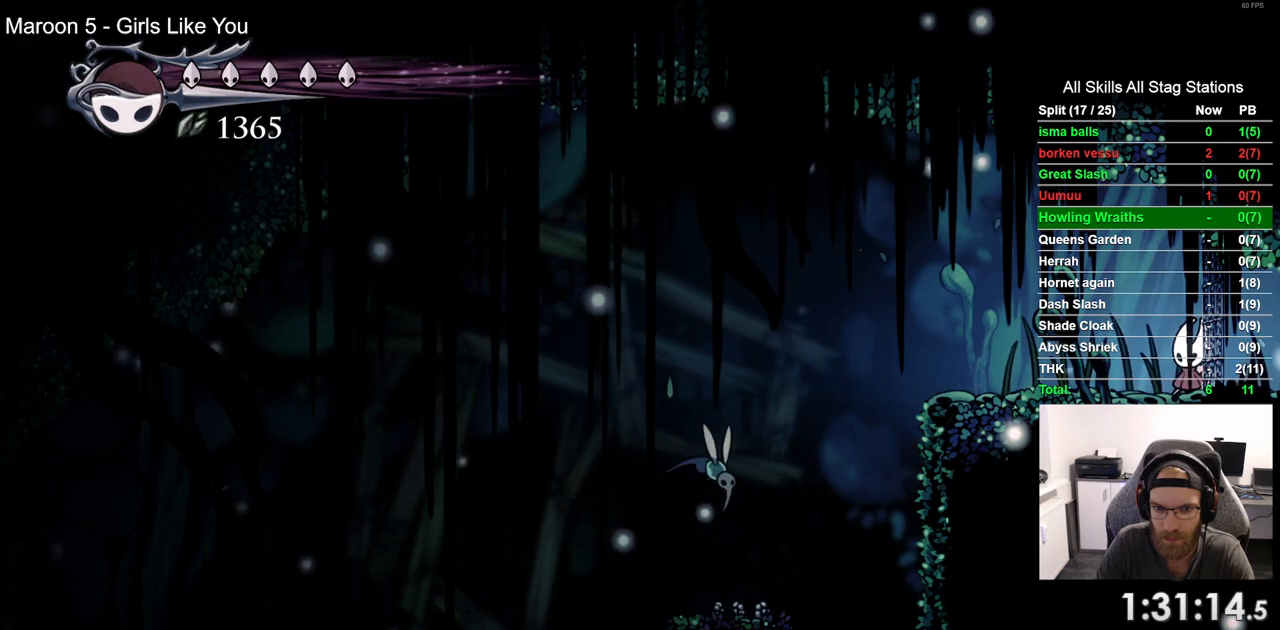
Gameplay with a controller (PlayStation layout); each line is a JSON object with the inputs held at the frame after it (dt_ms = milliseconds from this image to that frame). "events" lists button and stick changes between this image and that frame as [ms after this image, input, new state], when the widget could be followed in between.
{"dt_ms": 500, "buttons": [], "left_stick": "center", "right_stick": "center", "events": [[300, "R1", "down"], [433, "R1", "up"]]}
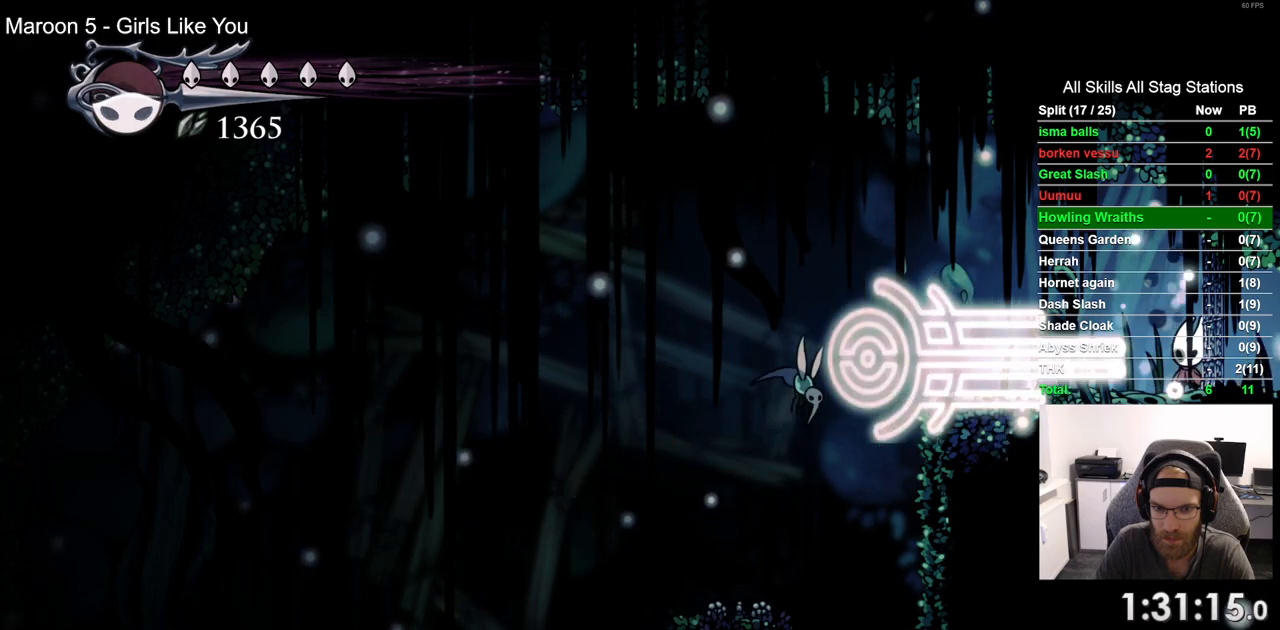
{"dt_ms": 500, "buttons": [], "left_stick": "center", "right_stick": "center", "events": []}
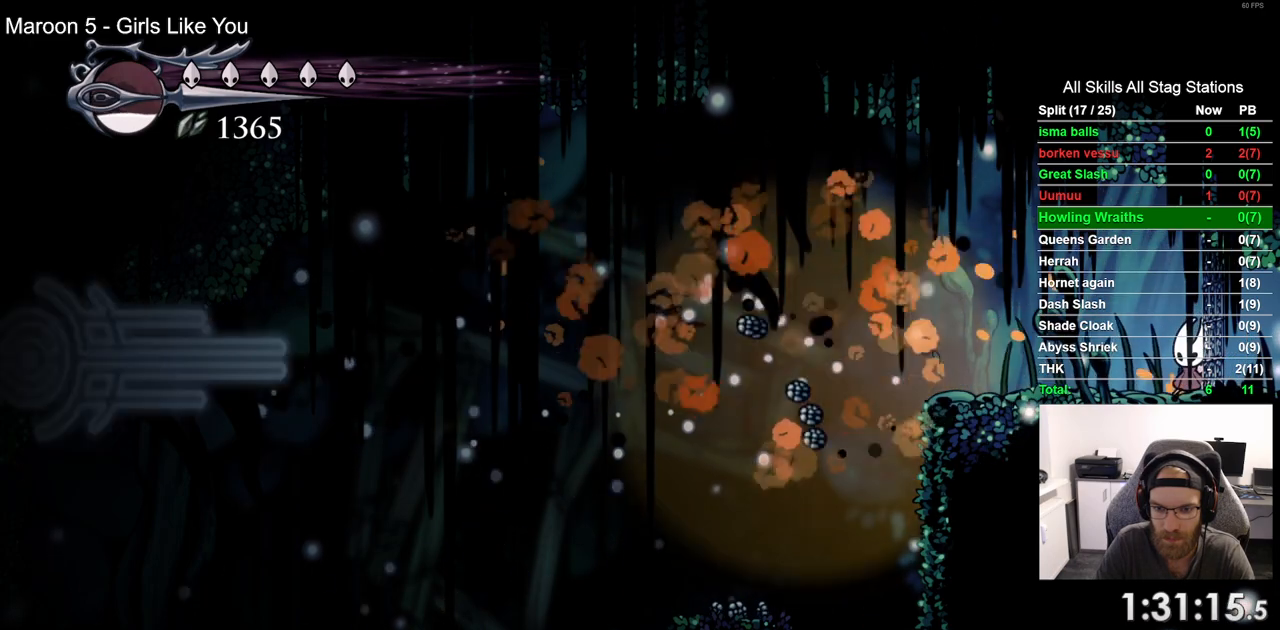
{"dt_ms": 500, "buttons": [], "left_stick": "center", "right_stick": "center", "events": []}
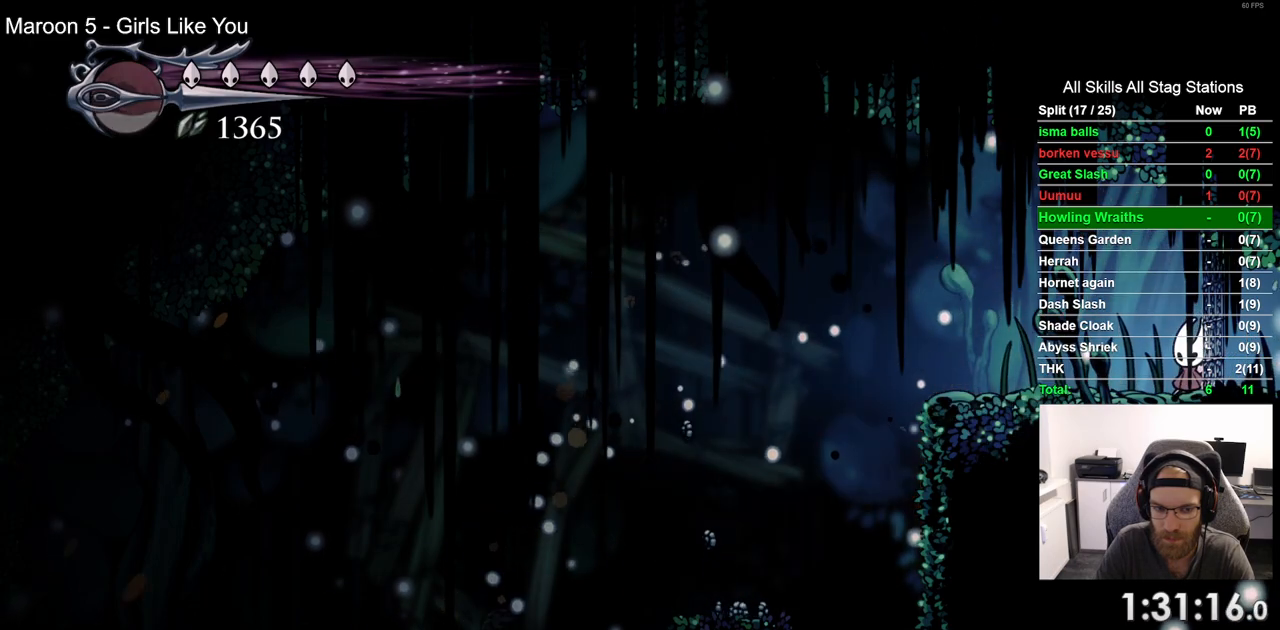
{"dt_ms": 500, "buttons": [], "left_stick": "center", "right_stick": "center", "events": []}
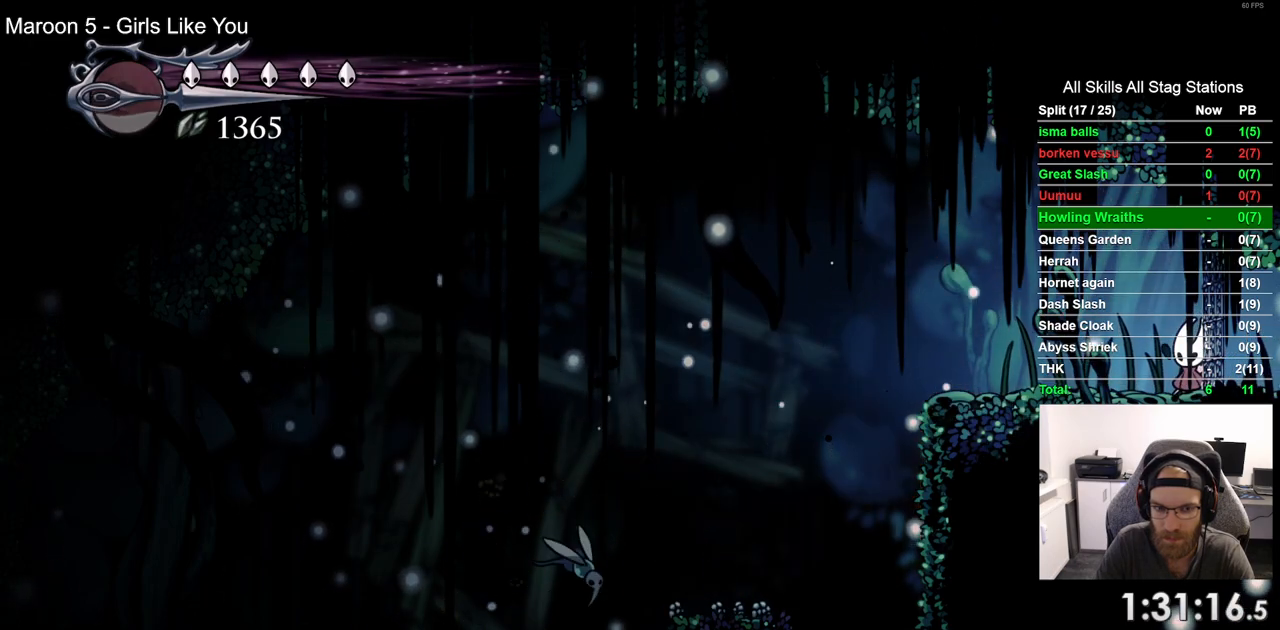
{"dt_ms": 500, "buttons": ["R1"], "left_stick": "center", "right_stick": "center", "events": [[450, "R1", "down"]]}
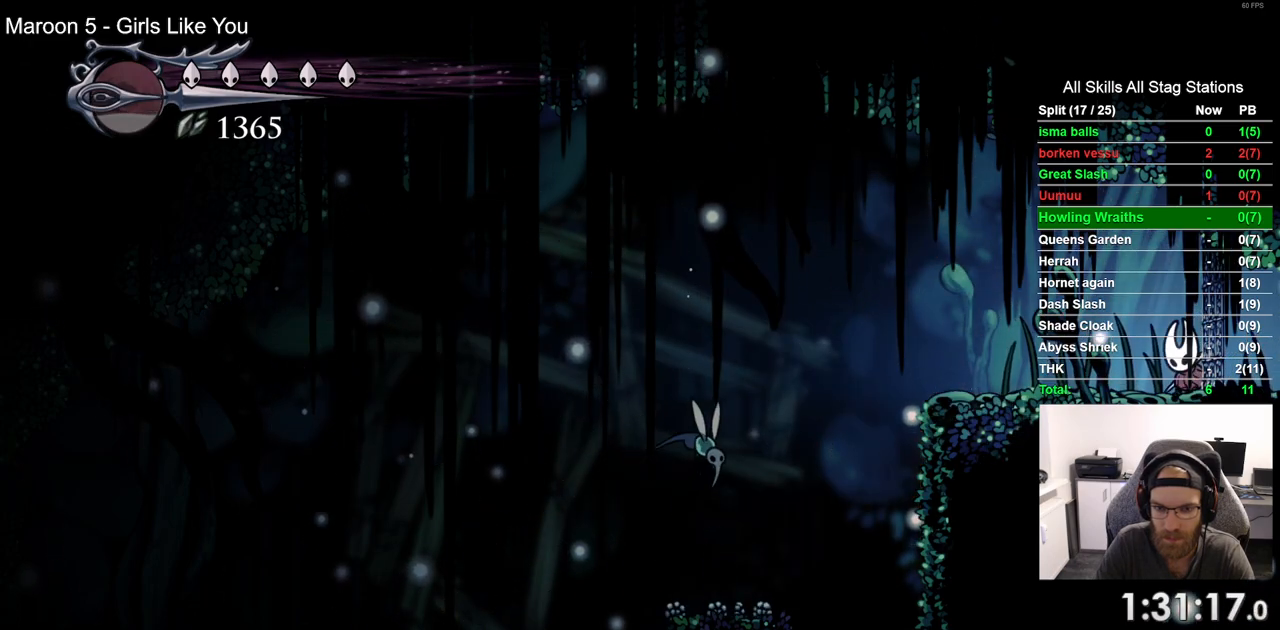
{"dt_ms": 500, "buttons": ["DPAD_LEFT"], "left_stick": "center", "right_stick": "center", "events": [[100, "R1", "up"], [383, "DPAD_LEFT", "down"]]}
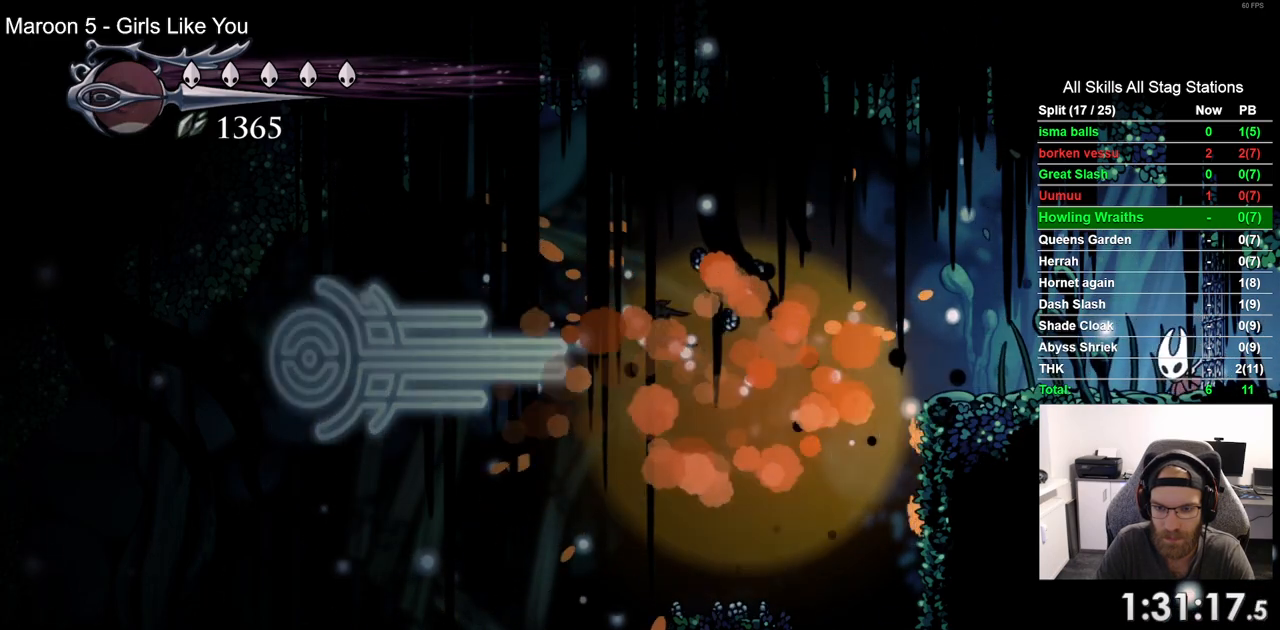
{"dt_ms": 500, "buttons": ["DPAD_LEFT"], "left_stick": "center", "right_stick": "center", "events": []}
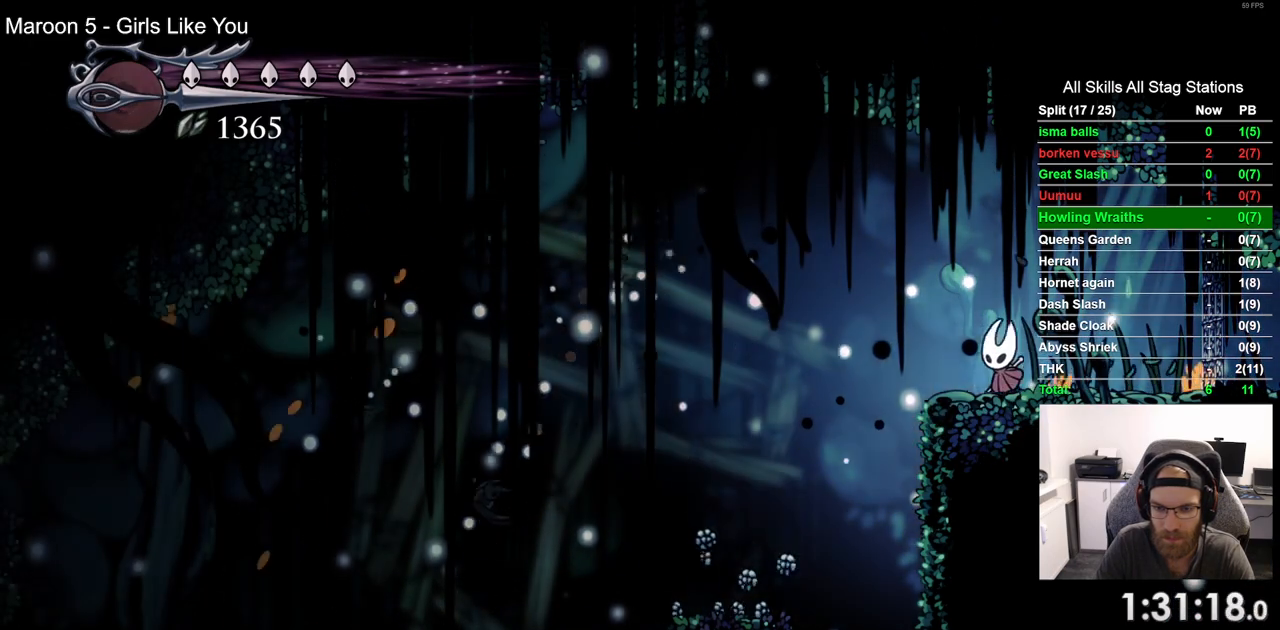
{"dt_ms": 500, "buttons": ["DPAD_DOWN"], "left_stick": "center", "right_stick": "center", "events": [[233, "DPAD_LEFT", "up"], [267, "DPAD_DOWN", "down"], [333, "DPAD_RIGHT", "down"], [400, "DPAD_RIGHT", "up"]]}
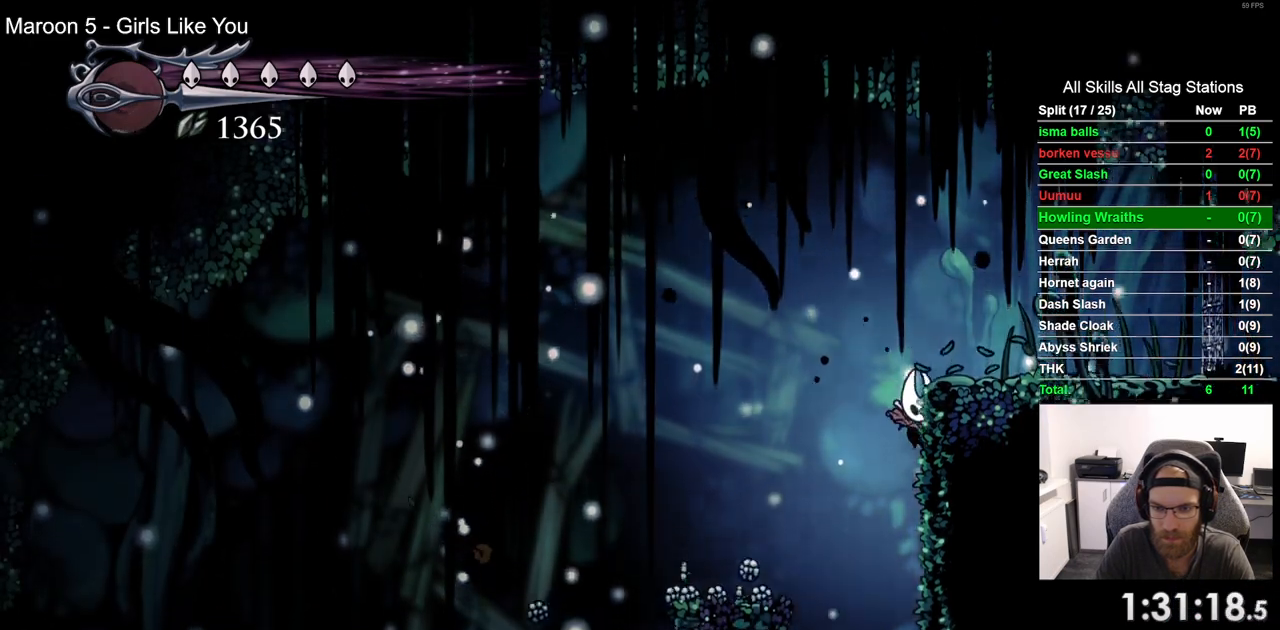
{"dt_ms": 500, "buttons": ["CROSS", "DPAD_RIGHT"], "left_stick": "center", "right_stick": "center", "events": [[50, "SQUARE", "down"], [67, "DPAD_RIGHT", "down"], [200, "SQUARE", "up"], [250, "DPAD_DOWN", "up"], [417, "CROSS", "down"]]}
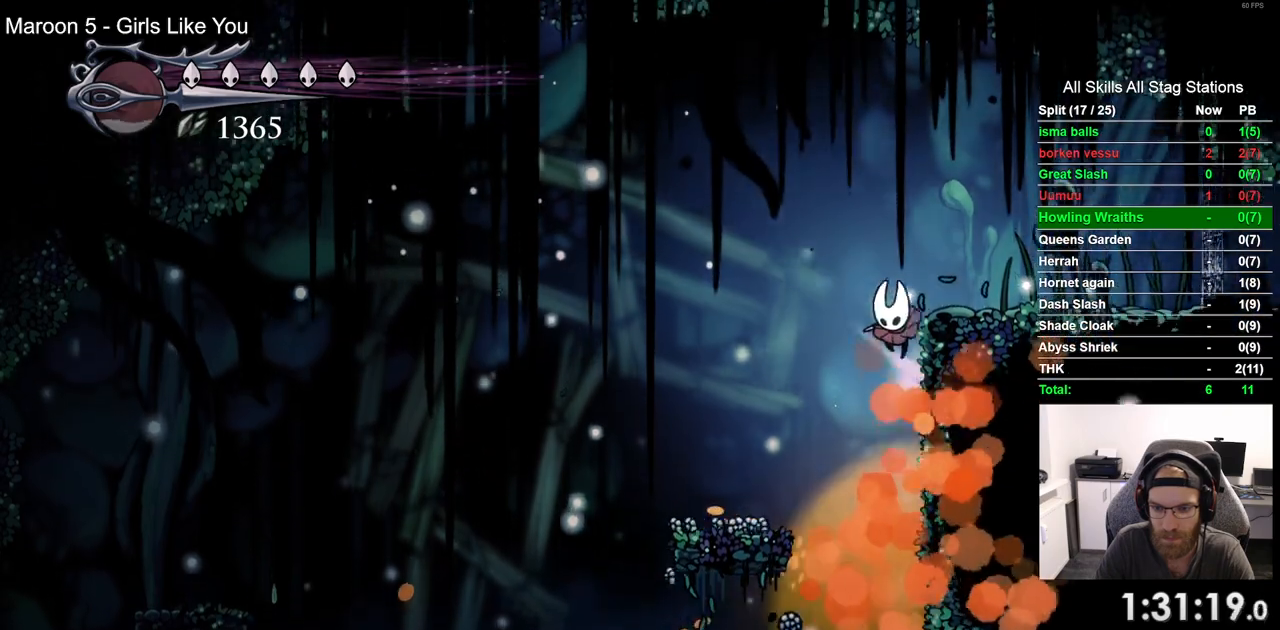
{"dt_ms": 500, "buttons": ["DPAD_RIGHT"], "left_stick": "center", "right_stick": "center", "events": [[200, "CROSS", "up"]]}
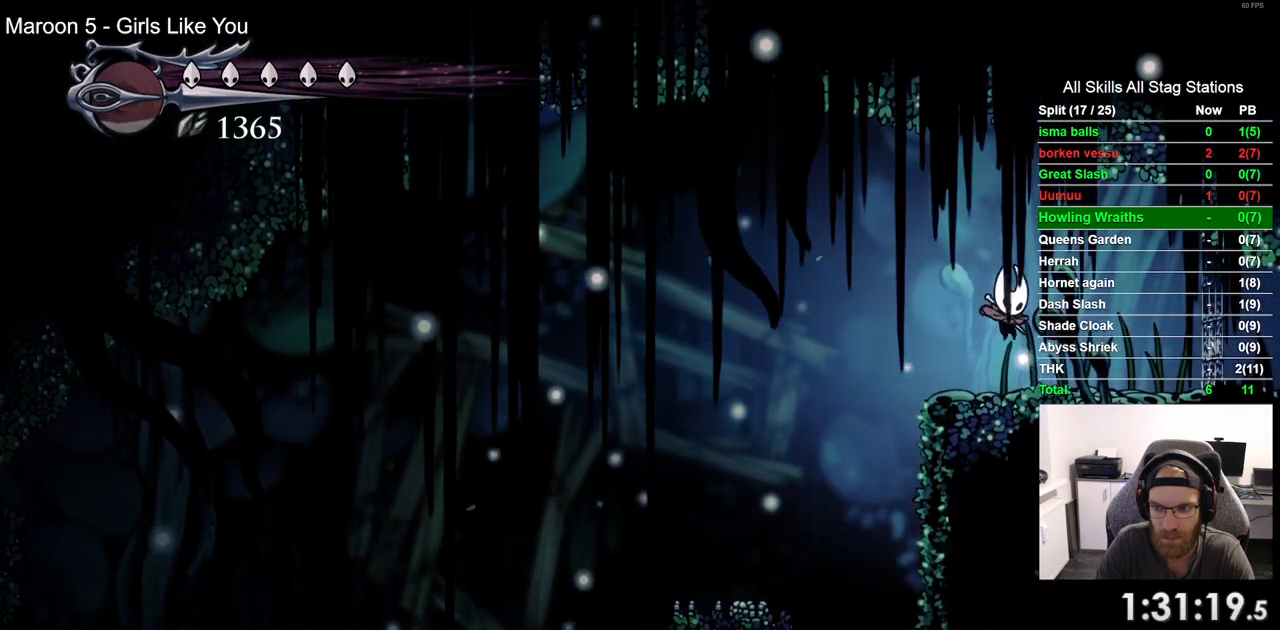
{"dt_ms": 500, "buttons": ["DPAD_RIGHT"], "left_stick": "center", "right_stick": "center", "events": []}
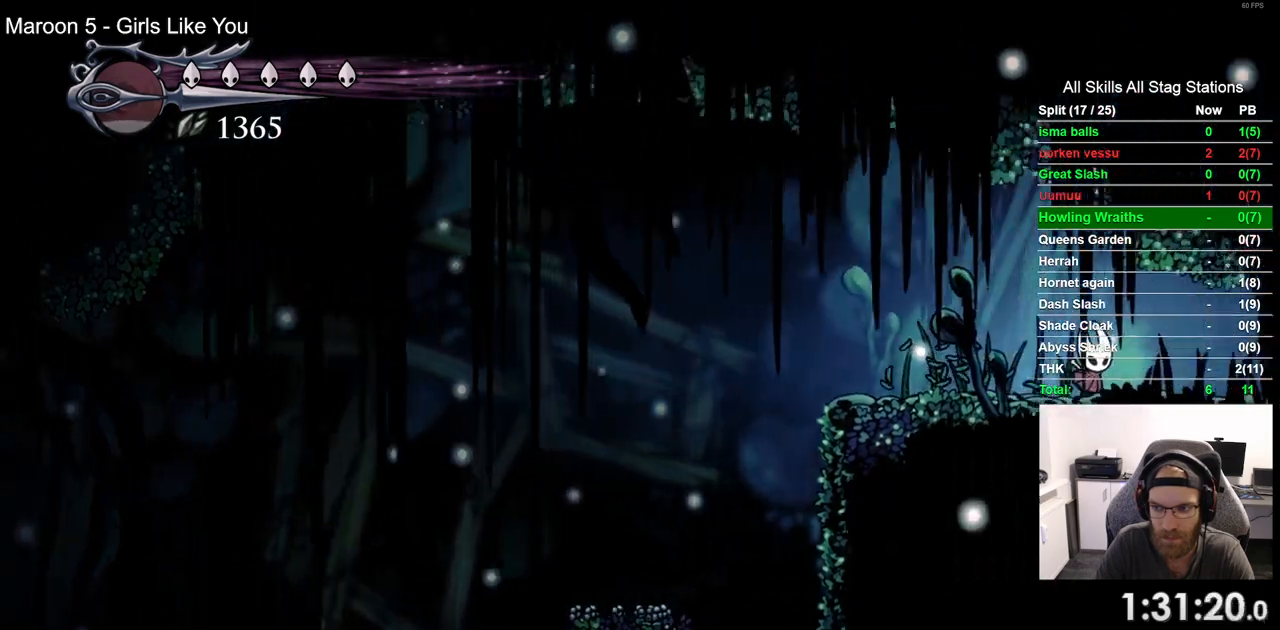
{"dt_ms": 500, "buttons": ["DPAD_RIGHT"], "left_stick": "center", "right_stick": "center", "events": []}
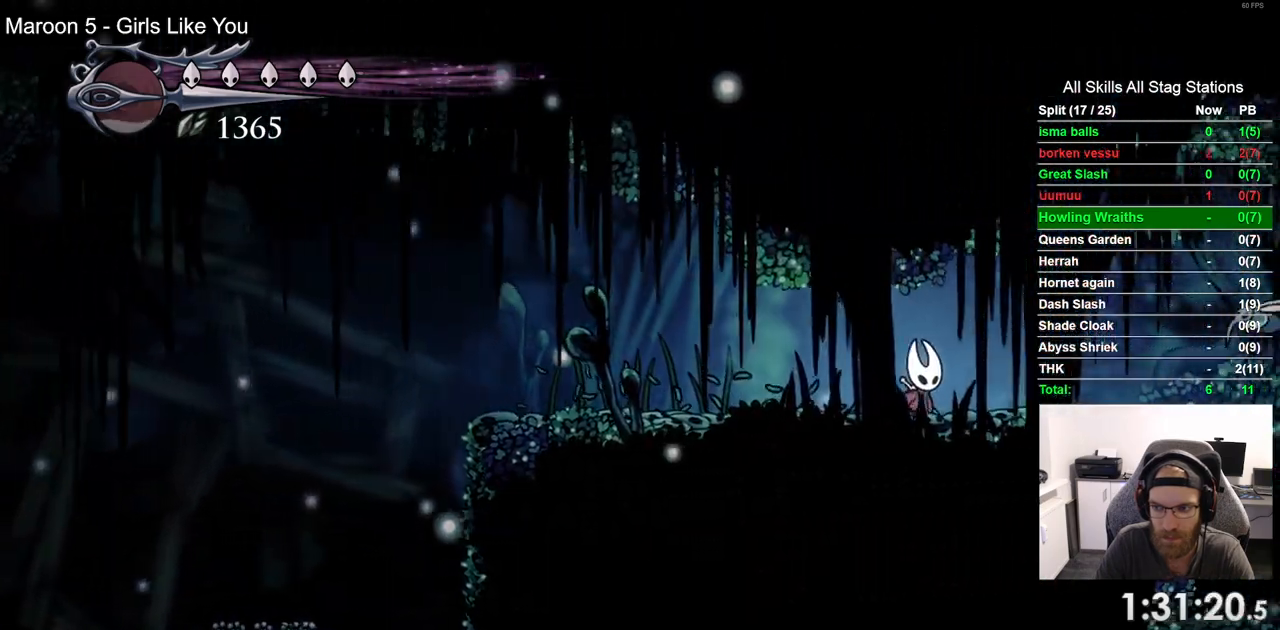
{"dt_ms": 500, "buttons": ["CROSS", "DPAD_RIGHT"], "left_stick": "center", "right_stick": "center", "events": [[383, "CROSS", "down"]]}
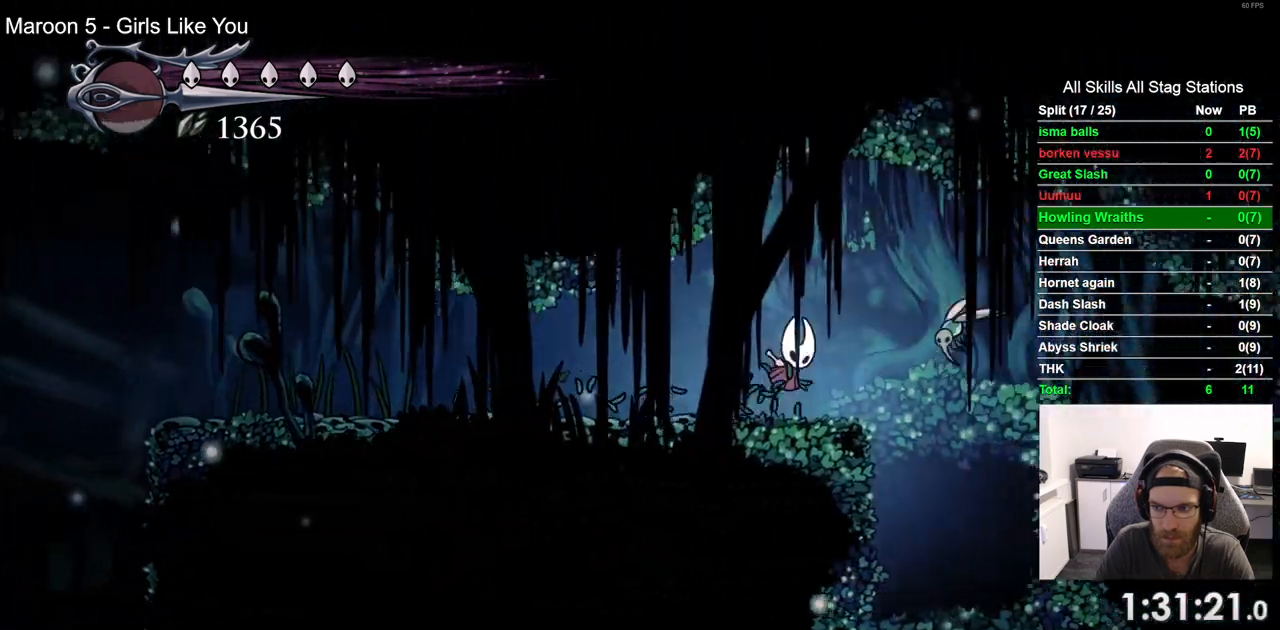
{"dt_ms": 500, "buttons": ["DPAD_RIGHT"], "left_stick": "center", "right_stick": "center", "events": [[17, "CROSS", "up"], [67, "SQUARE", "down"], [183, "SQUARE", "up"]]}
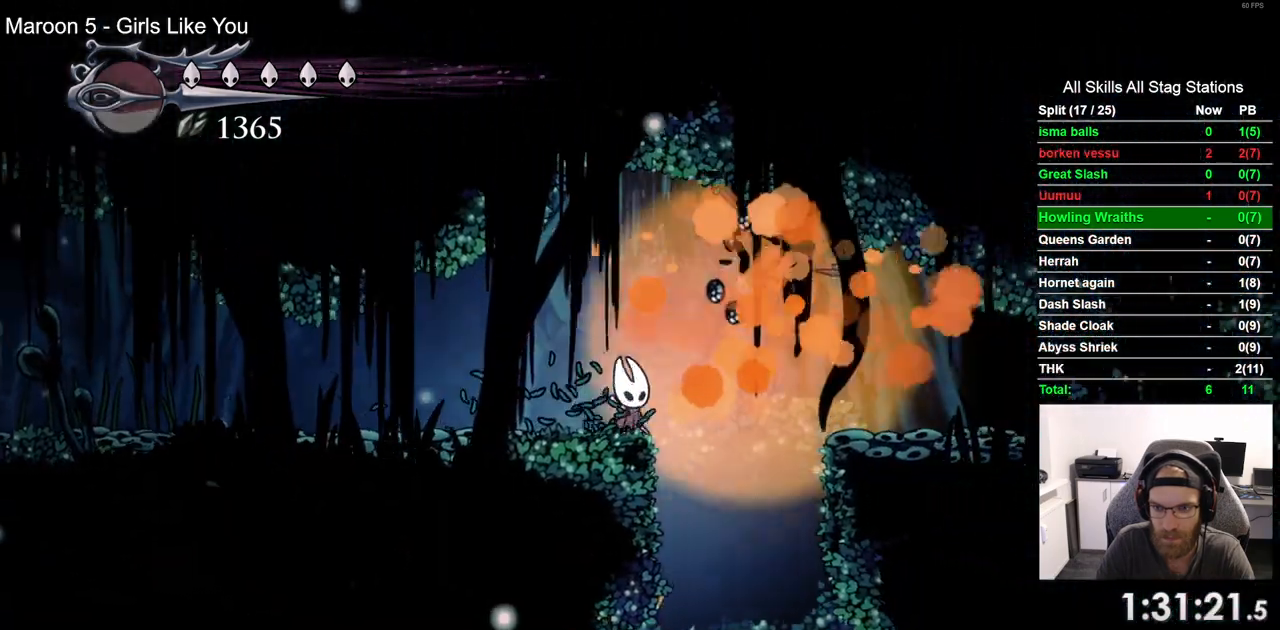
{"dt_ms": 500, "buttons": ["DPAD_RIGHT"], "left_stick": "center", "right_stick": "center", "events": []}
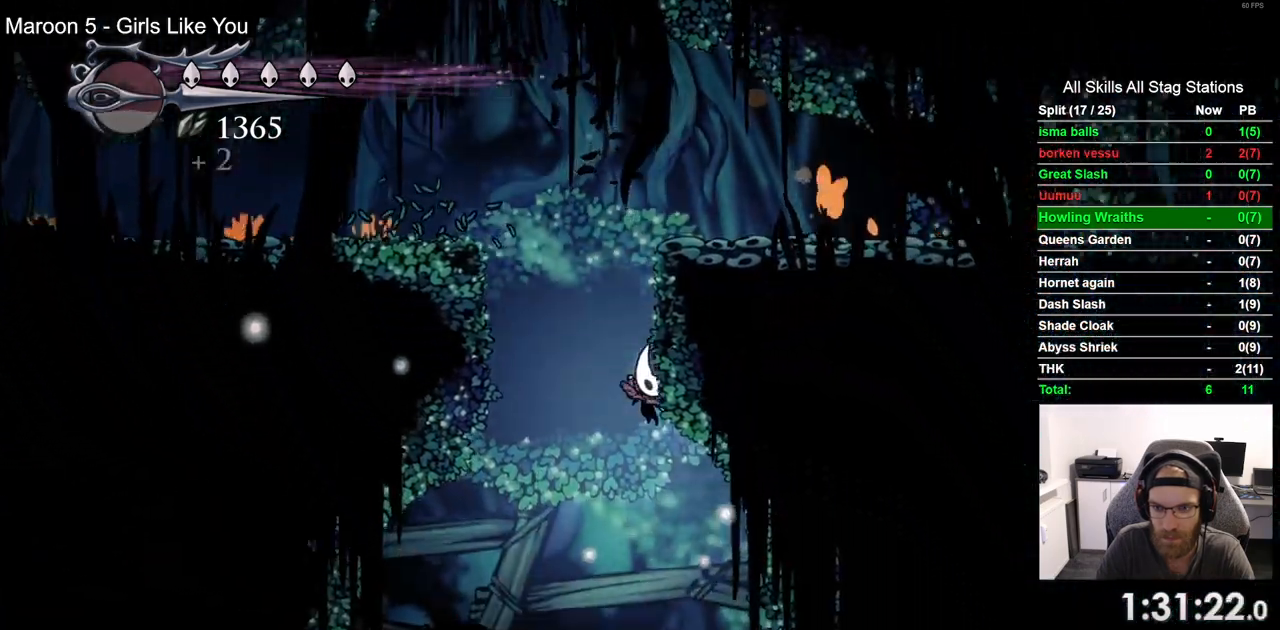
{"dt_ms": 500, "buttons": ["DPAD_RIGHT"], "left_stick": "center", "right_stick": "center", "events": []}
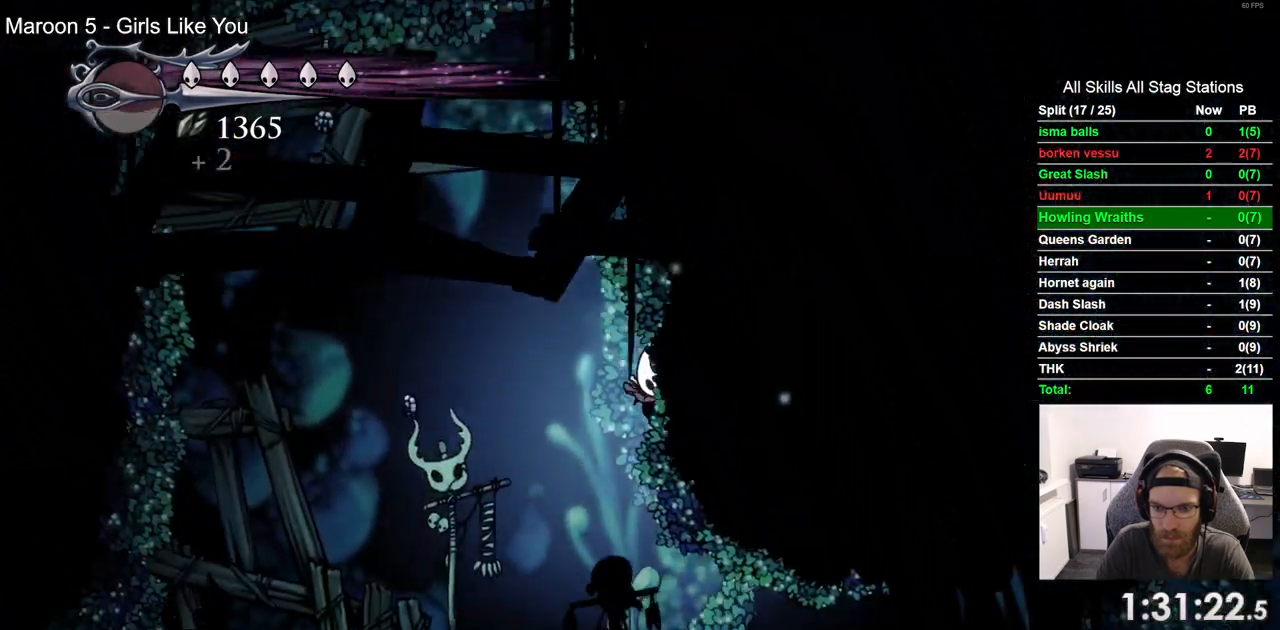
{"dt_ms": 500, "buttons": ["DPAD_RIGHT"], "left_stick": "center", "right_stick": "center", "events": [[250, "R2", "down"], [500, "R2", "up"]]}
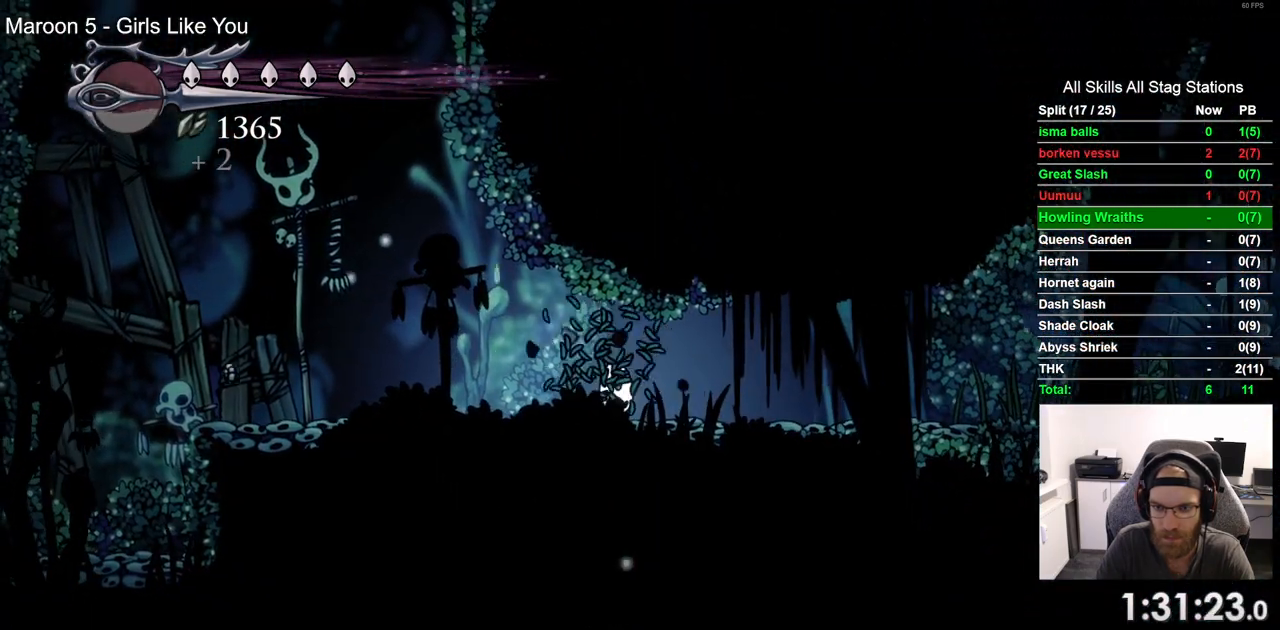
{"dt_ms": 500, "buttons": ["R2", "DPAD_RIGHT"], "left_stick": "center", "right_stick": "center", "events": [[483, "R2", "down"]]}
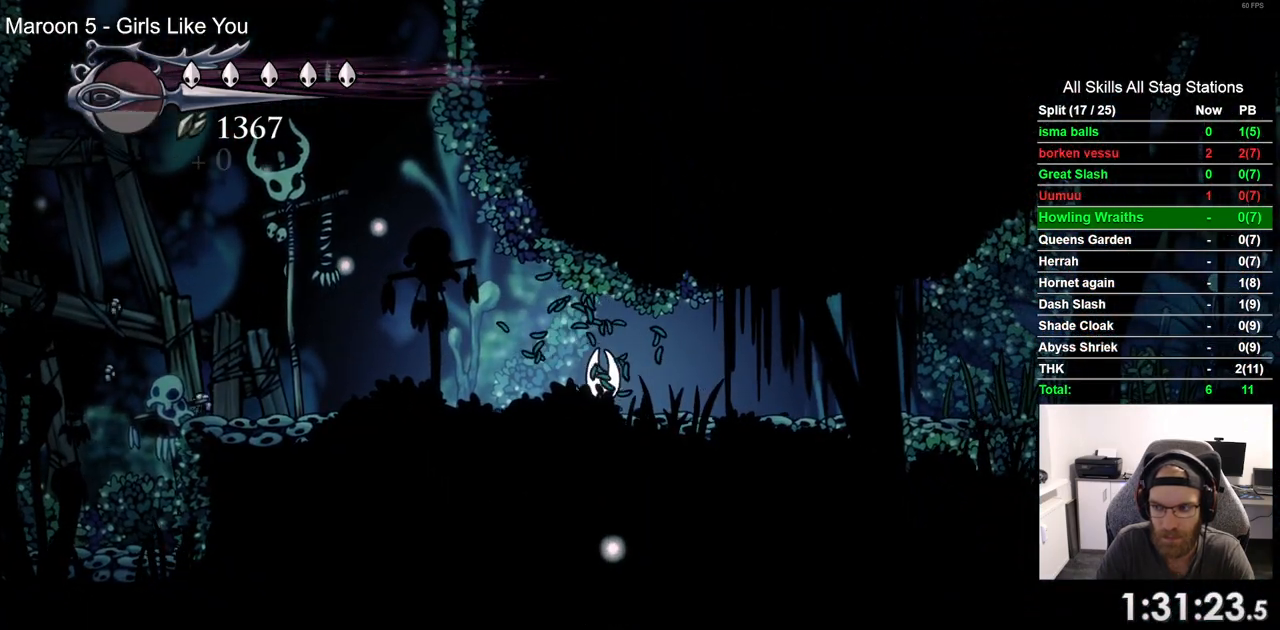
{"dt_ms": 500, "buttons": ["DPAD_RIGHT"], "left_stick": "center", "right_stick": "center", "events": [[217, "R2", "up"]]}
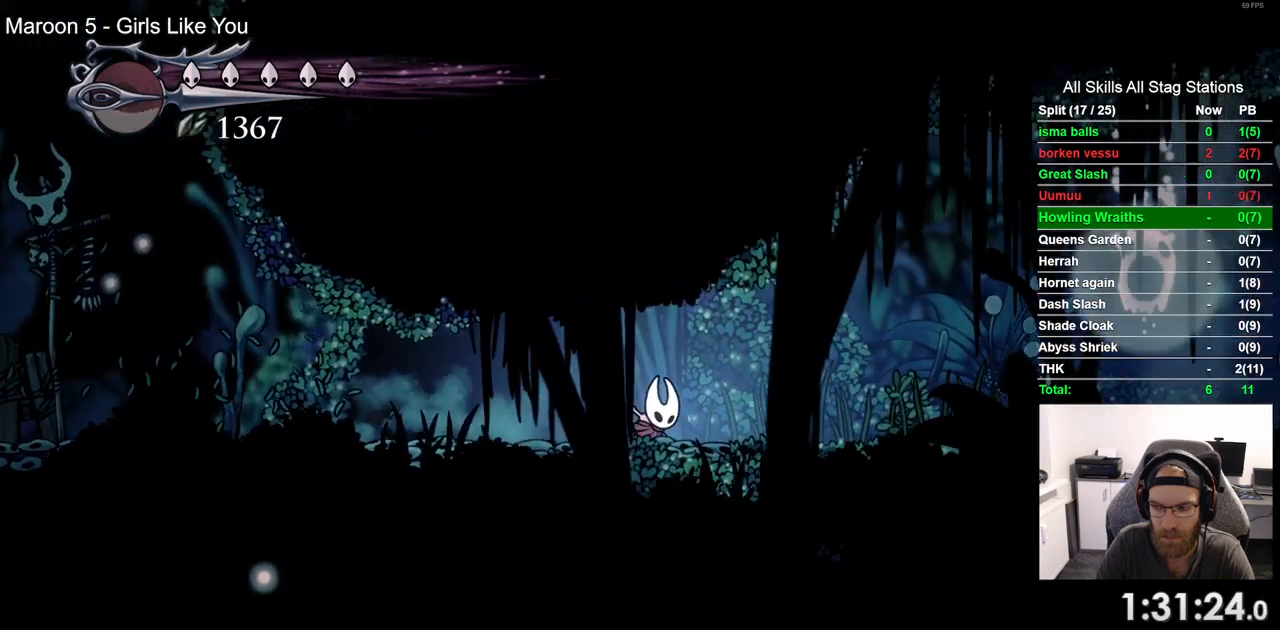
{"dt_ms": 500, "buttons": ["CROSS", "DPAD_RIGHT"], "left_stick": "center", "right_stick": "center", "events": [[100, "R2", "down"], [300, "R2", "up"], [483, "CROSS", "down"]]}
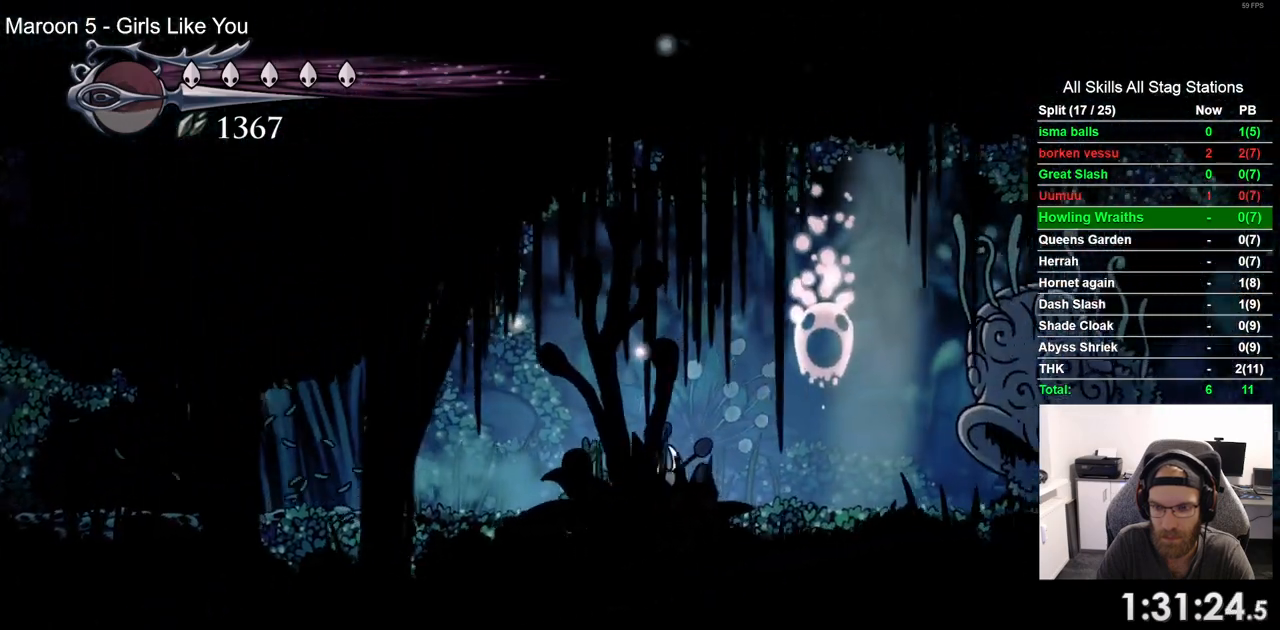
{"dt_ms": 500, "buttons": ["CROSS", "DPAD_RIGHT"], "left_stick": "center", "right_stick": "center", "events": [[367, "CROSS", "up"], [500, "CROSS", "down"]]}
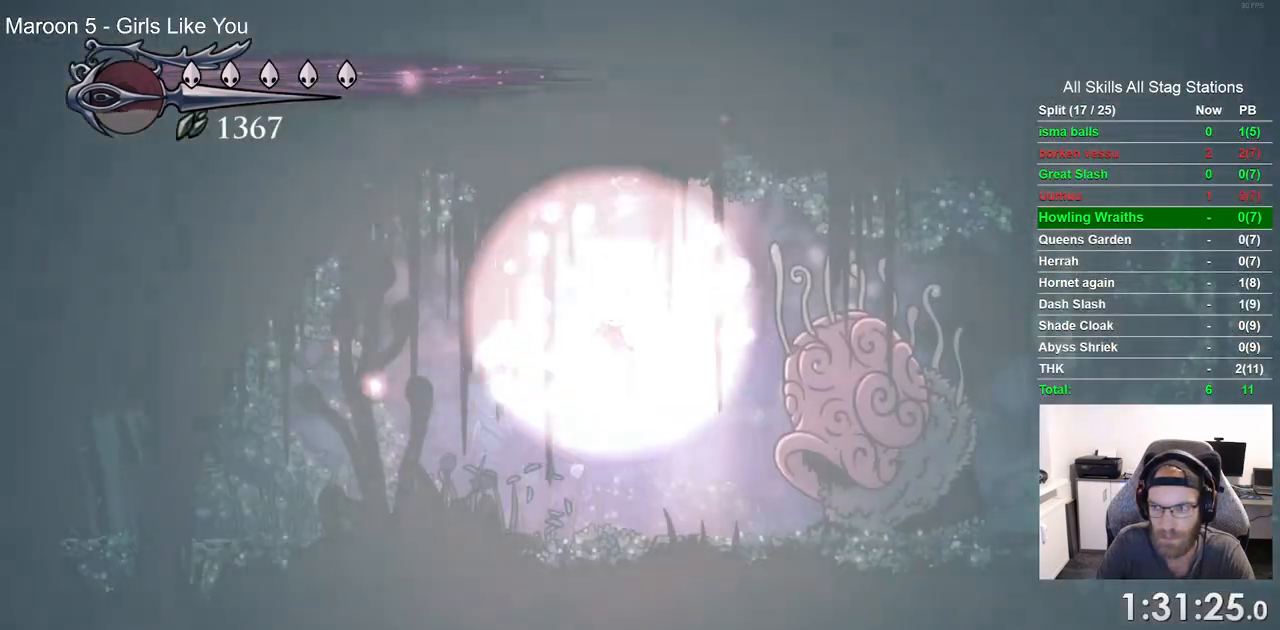
{"dt_ms": 1000, "buttons": ["CROSS", "DPAD_RIGHT"], "left_stick": "center", "right_stick": "center"}